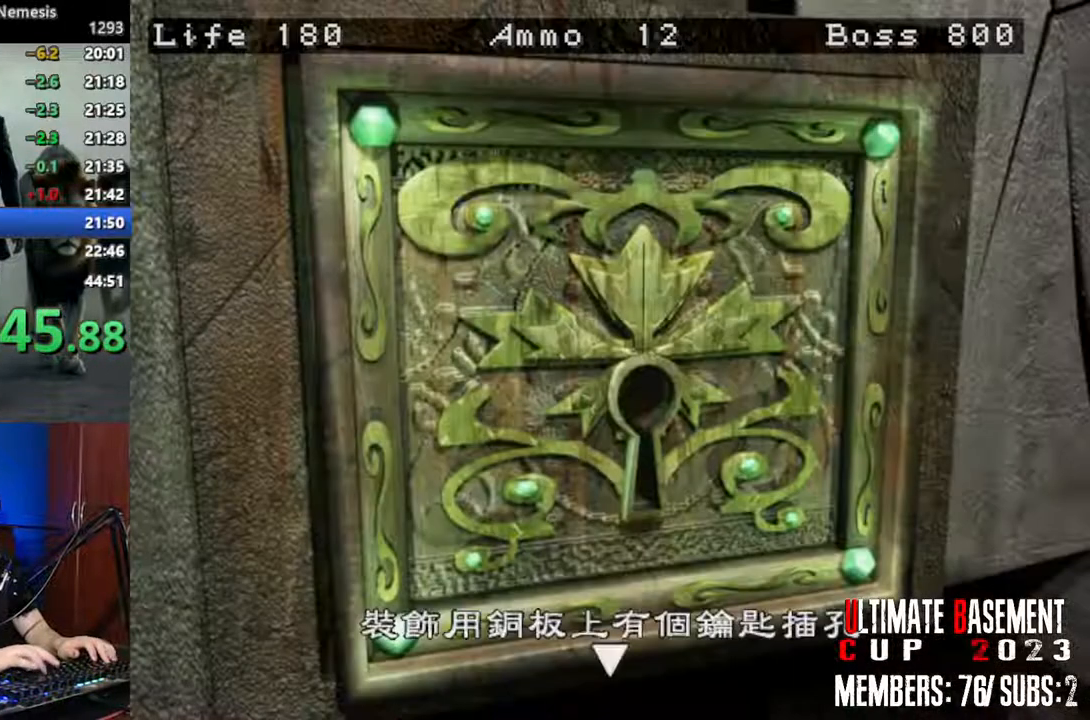
Gameplay with keyboard; each line is a JSON object with the keys held at the frame after it. "events" lists presses ("down") and releases ("up") of "a", "d", "k", "l", "o", "q", "s", "semicolon", "shift", "space" and "w" between this image and that frame as [ms after this image, input, new state], when the widget could be followed in between. No other keys are recorded. Mouse input is not recorded.
{"keys": ["shift"], "events": [[33, "q", "down"], [83, "q", "up"], [83, "semicolon", "down"], [133, "q", "down"], [133, "semicolon", "up"], [233, "q", "up"], [233, "semicolon", "down"], [267, "semicolon", "up"], [317, "q", "down"], [367, "q", "up"], [367, "semicolon", "down"], [417, "q", "down"], [467, "q", "up"], [467, "semicolon", "up"]]}
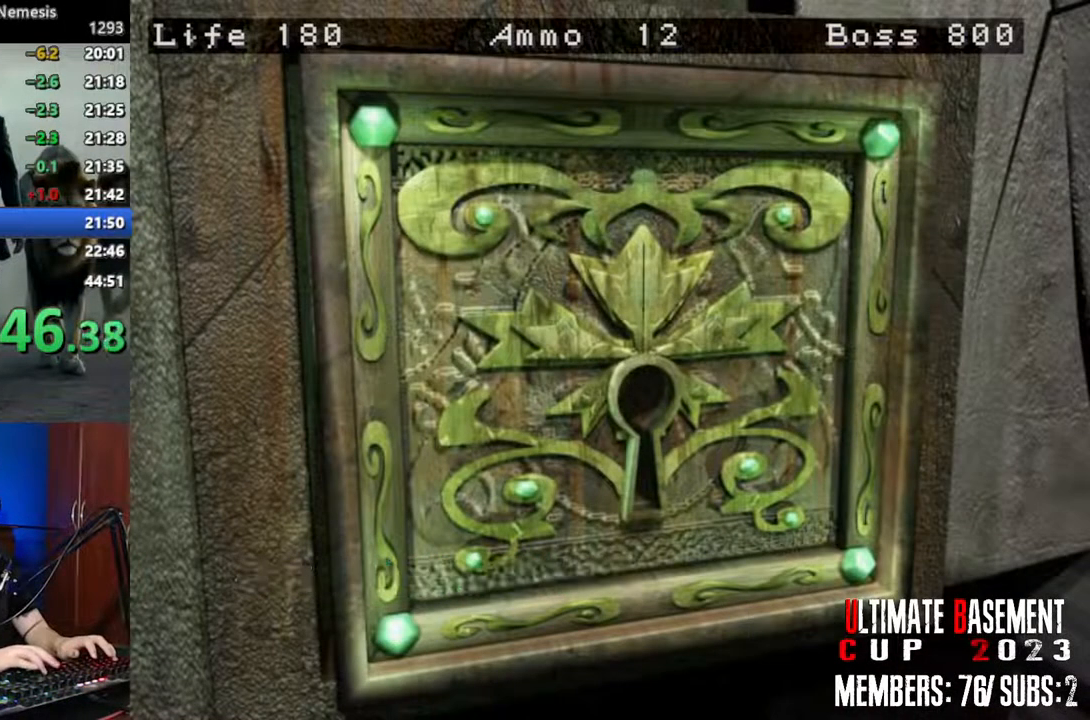
{"keys": [], "events": [[50, "q", "down"], [50, "semicolon", "down"], [100, "q", "up"], [100, "semicolon", "up"], [200, "q", "down"], [250, "q", "up"], [250, "semicolon", "down"], [283, "semicolon", "up"], [483, "shift", "up"]]}
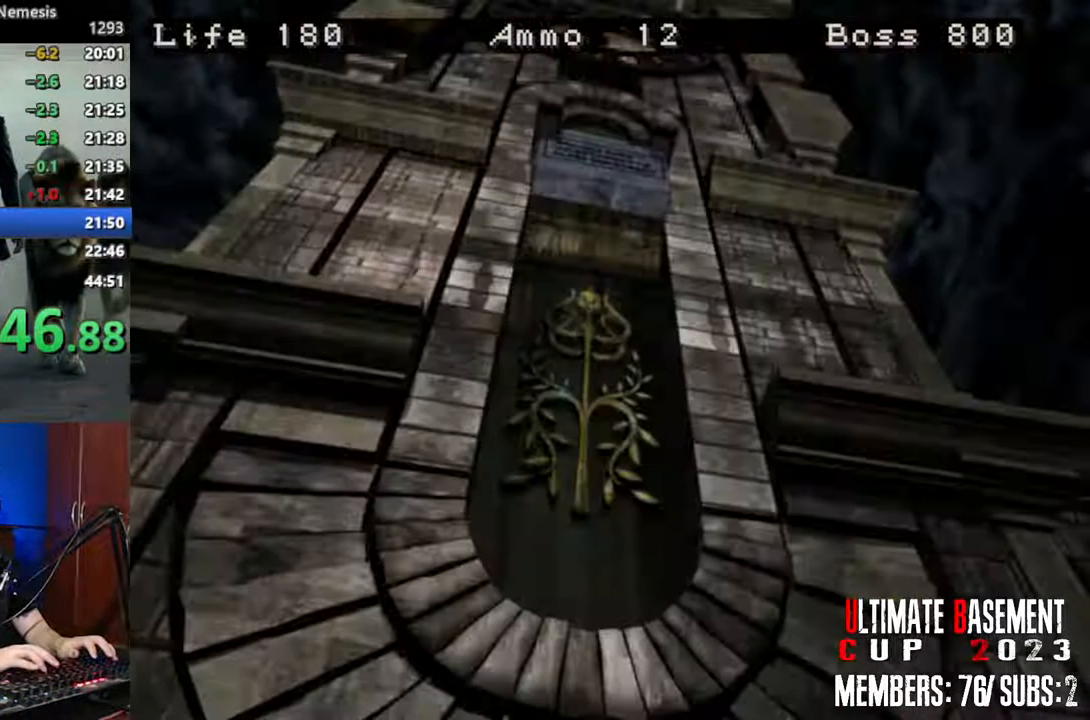
{"keys": [], "events": []}
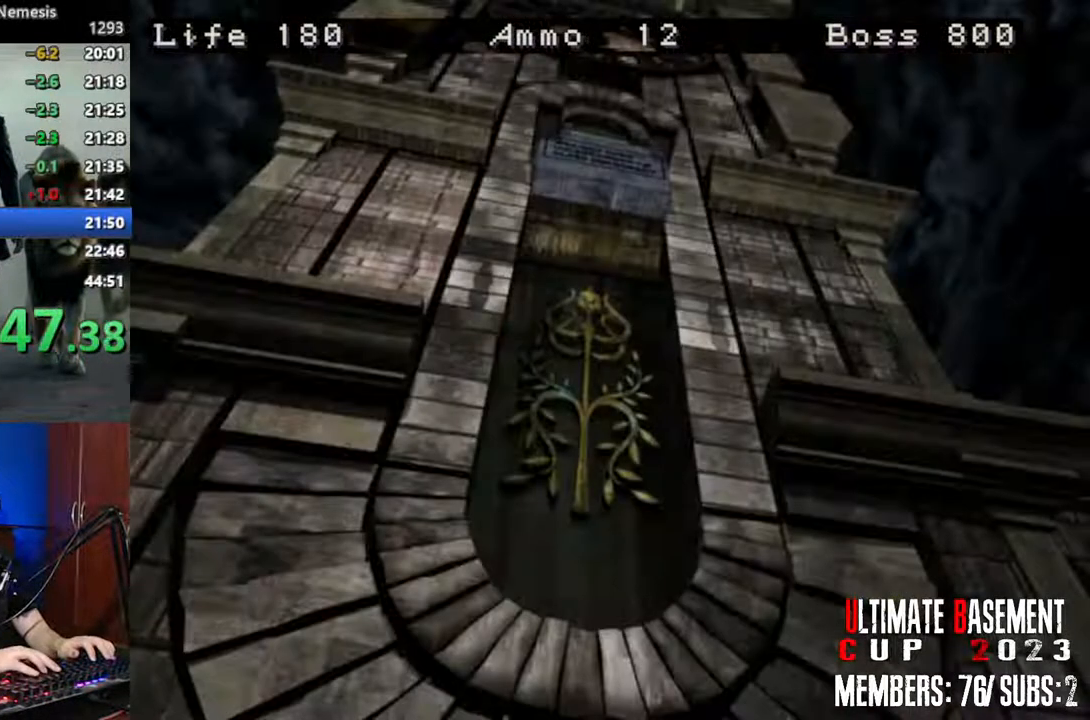
{"keys": [], "events": []}
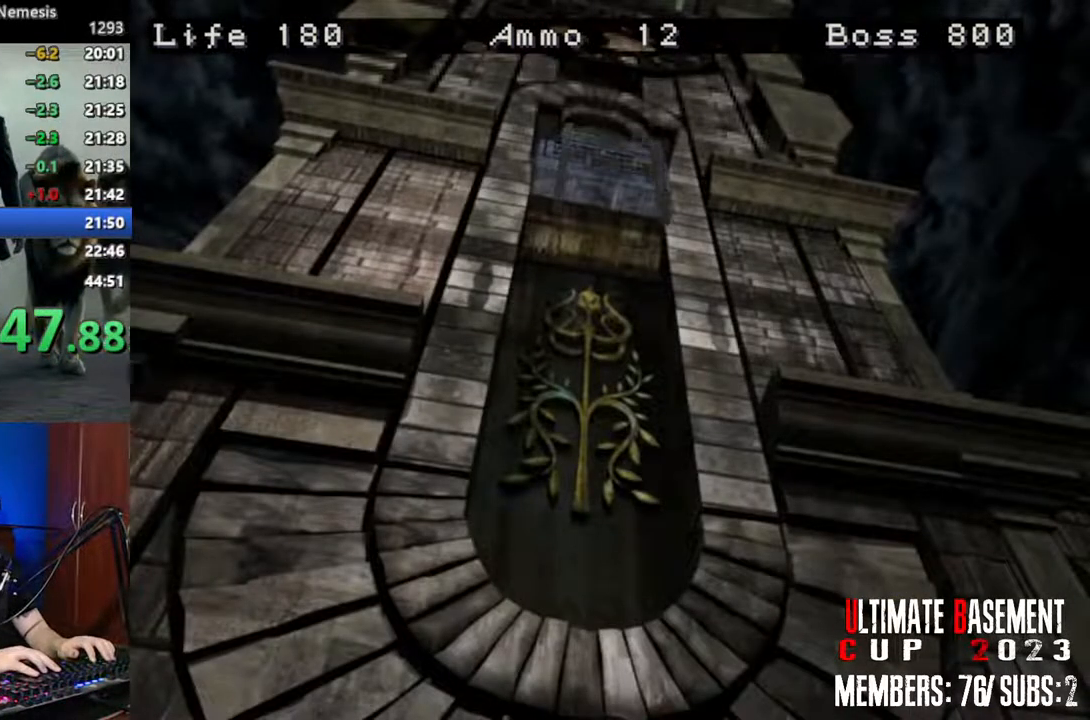
{"keys": [], "events": []}
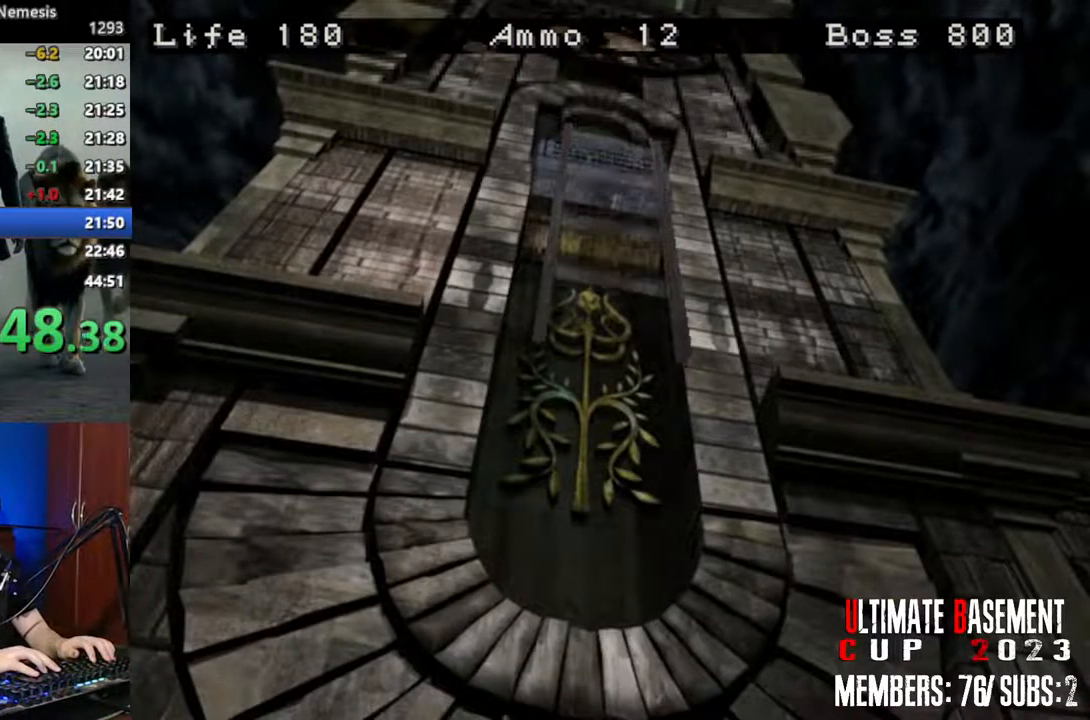
{"keys": [], "events": []}
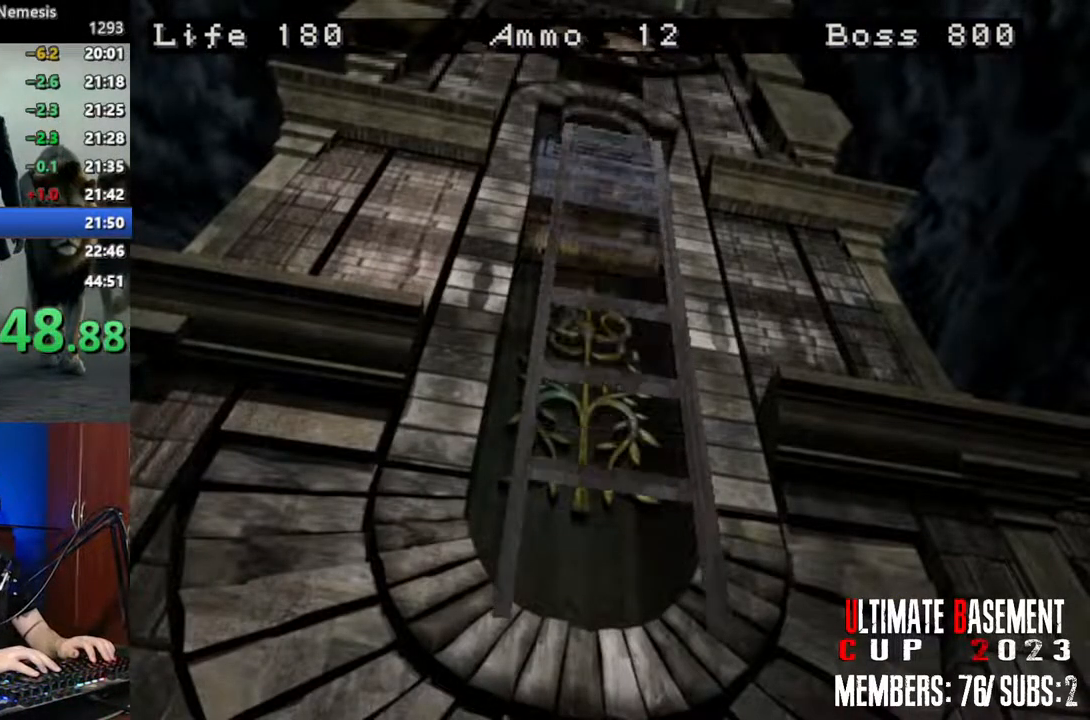
{"keys": [], "events": []}
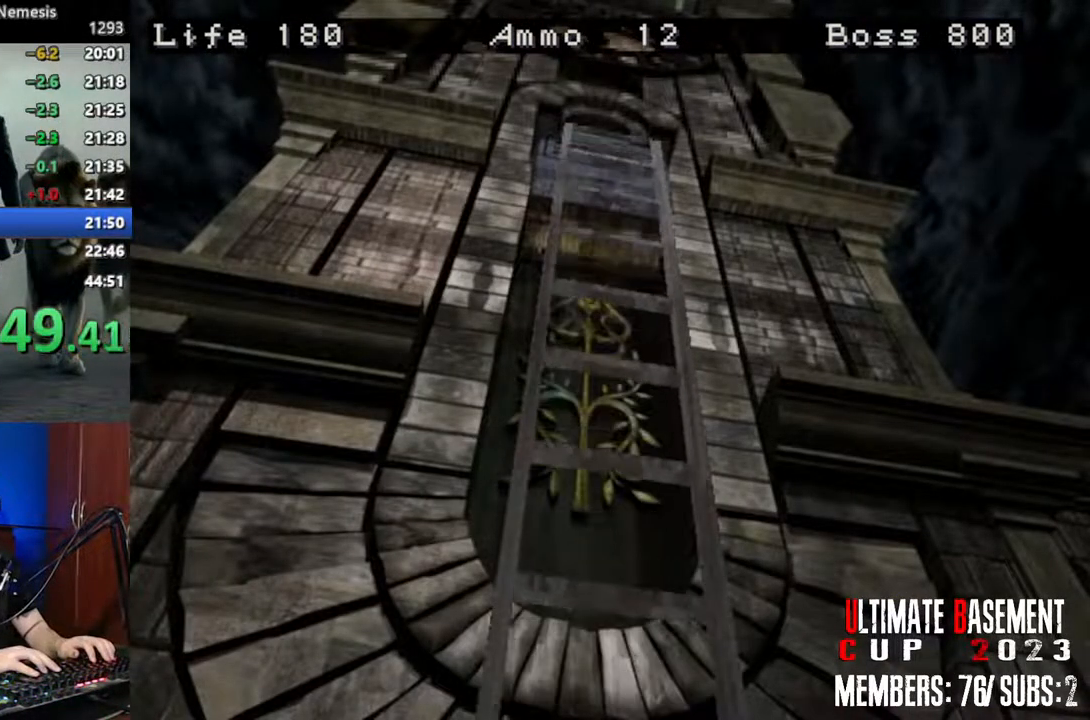
{"keys": ["shift"], "events": [[100, "shift", "down"]]}
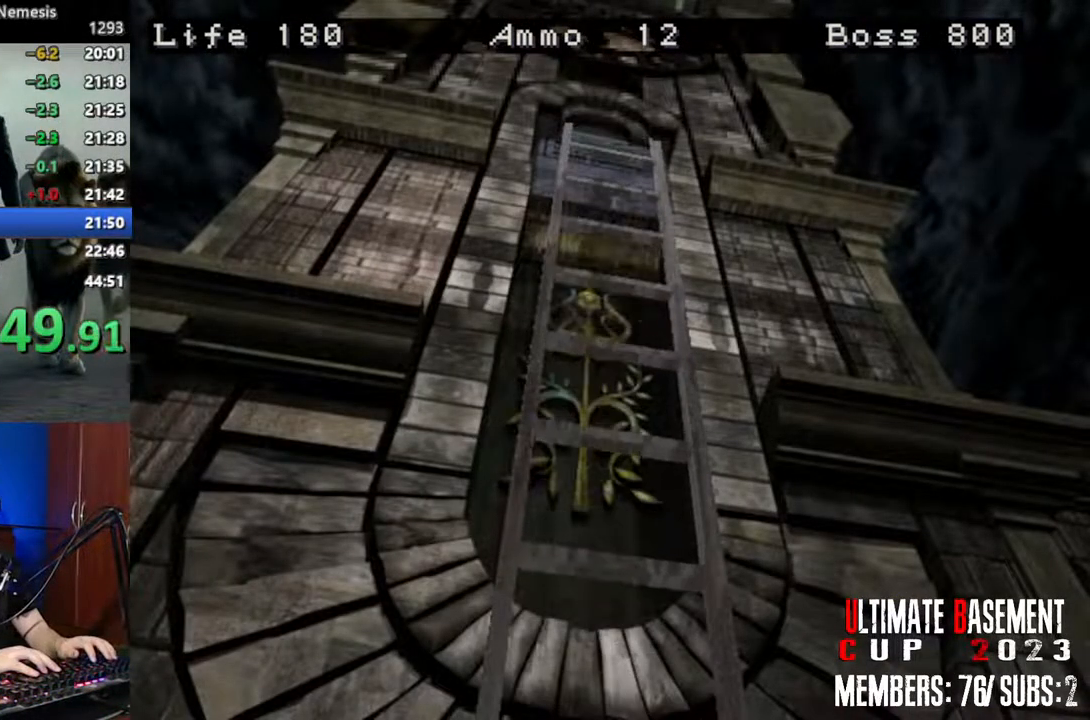
{"keys": ["q", "shift"], "events": [[350, "q", "down"]]}
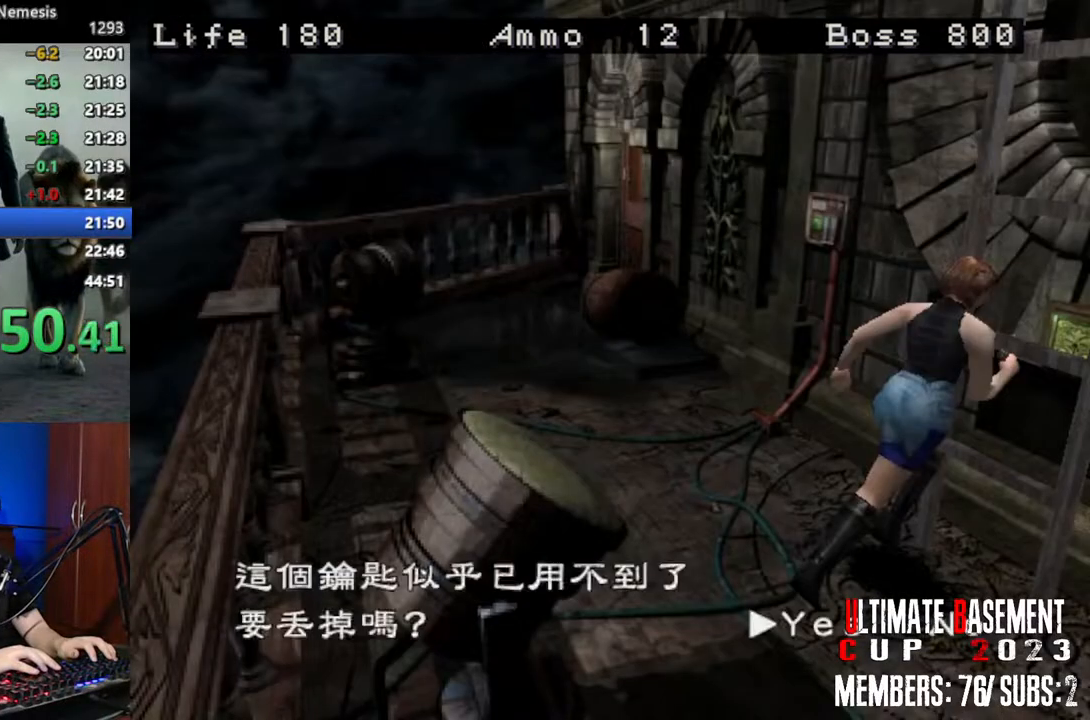
{"keys": ["shift"], "events": [[83, "semicolon", "down"], [133, "q", "up"], [183, "semicolon", "up"], [267, "semicolon", "down"], [317, "semicolon", "up"], [417, "semicolon", "down"], [467, "semicolon", "up"]]}
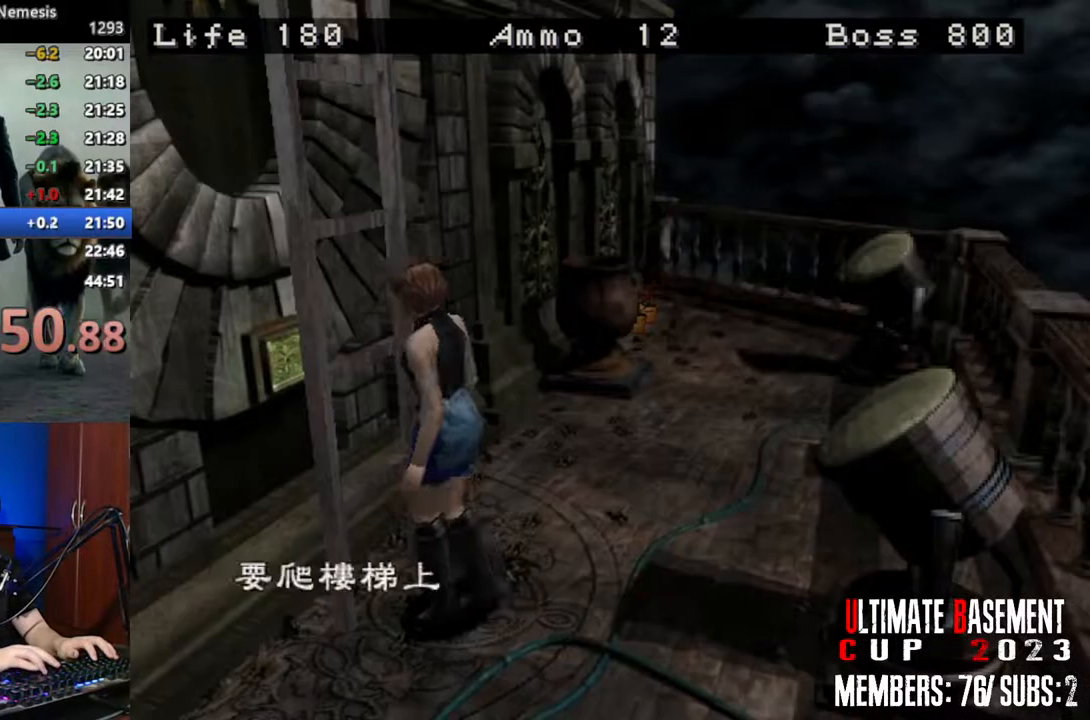
{"keys": ["semicolon", "shift"], "events": [[17, "q", "down"], [50, "semicolon", "down"], [100, "q", "up"], [150, "semicolon", "up"], [250, "semicolon", "down"], [333, "q", "down"], [333, "semicolon", "up"], [433, "q", "up"], [483, "semicolon", "down"]]}
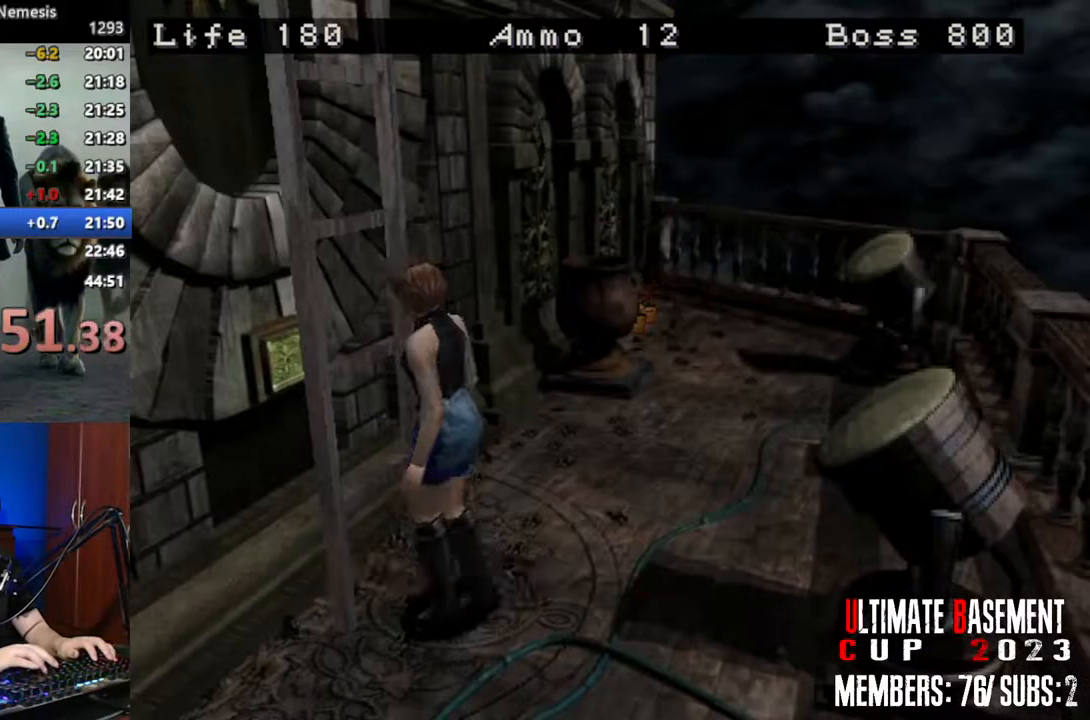
{"keys": ["shift"], "events": [[33, "semicolon", "up"], [117, "semicolon", "down"], [167, "semicolon", "up"], [300, "semicolon", "down"], [350, "semicolon", "up"]]}
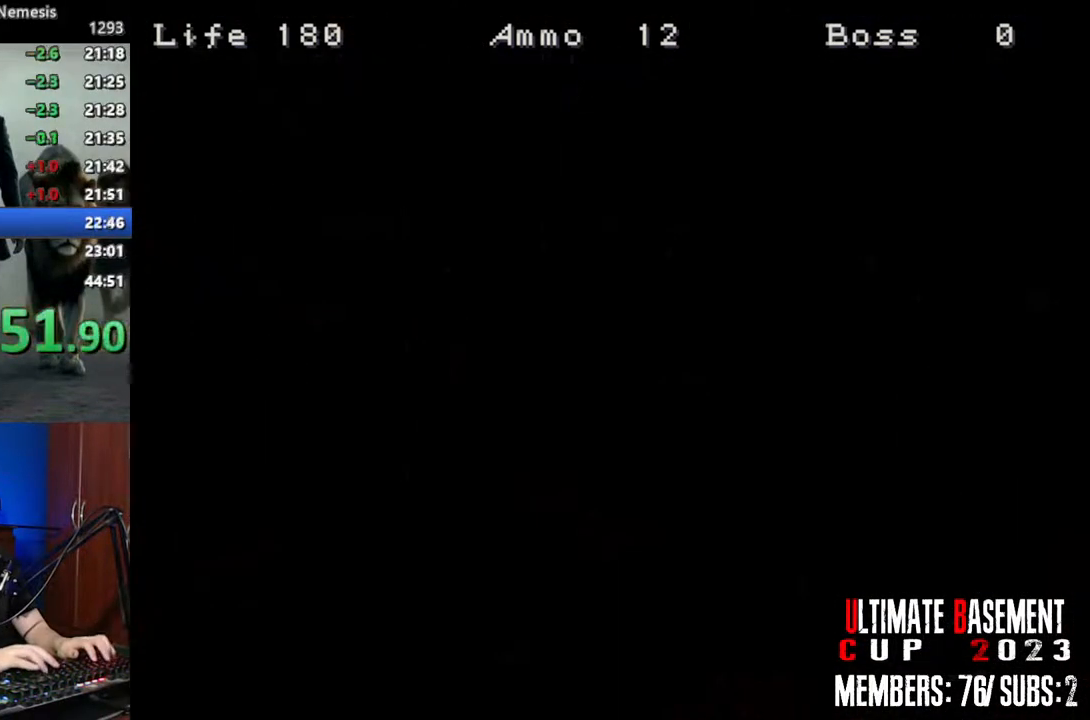
{"keys": ["a", "shift"], "events": [[83, "a", "down"], [133, "w", "down"], [367, "w", "up"]]}
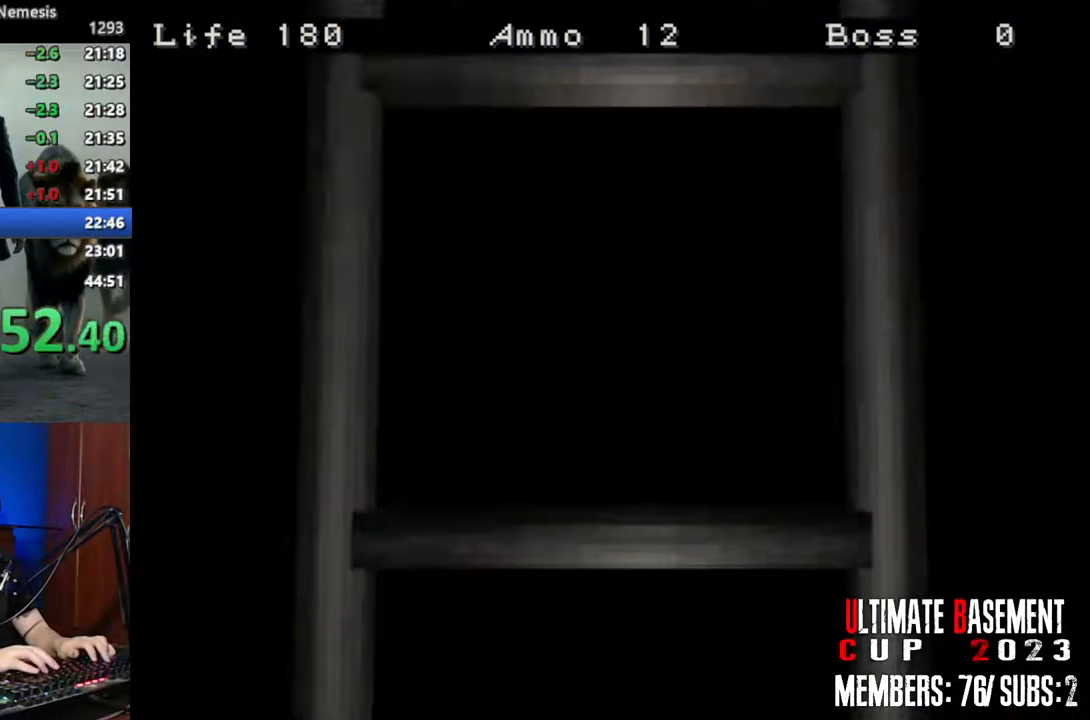
{"keys": ["a", "shift", "w"], "events": [[283, "space", "down"], [383, "space", "up"], [383, "w", "down"]]}
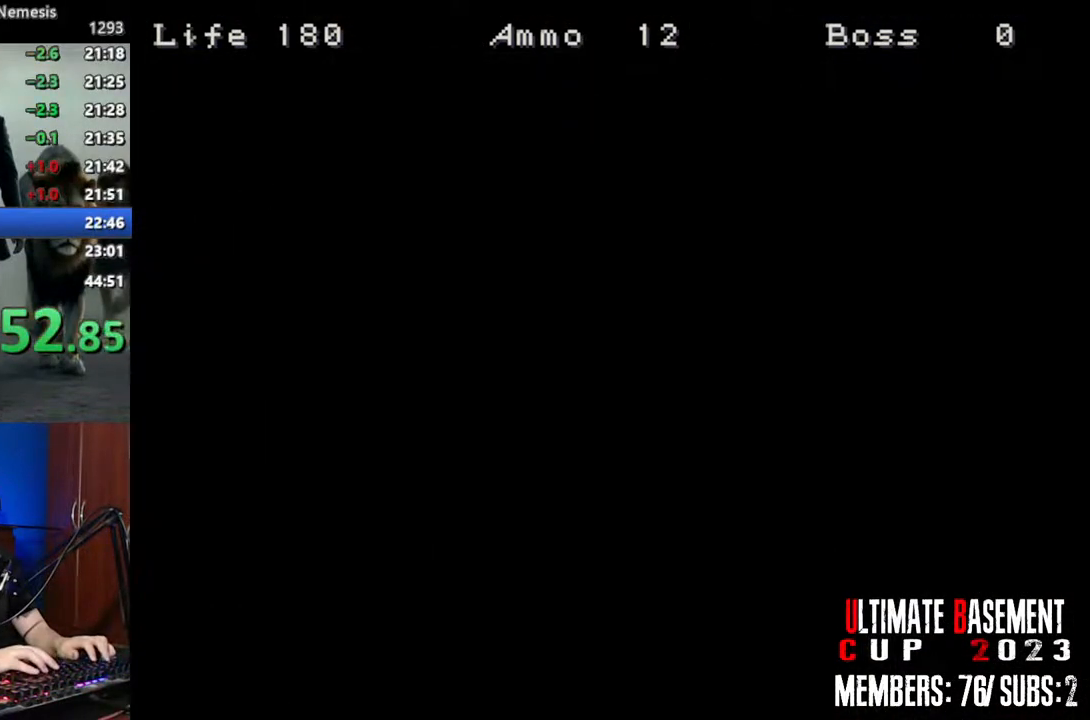
{"keys": ["a", "shift", "w"], "events": []}
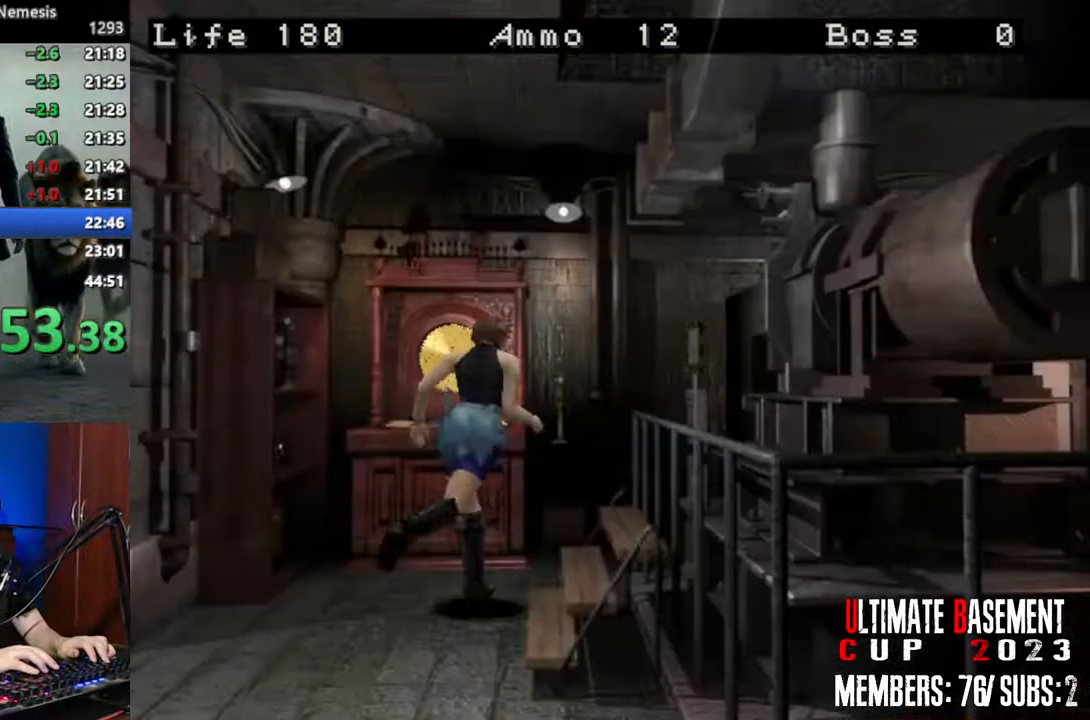
{"keys": ["shift"], "events": [[183, "semicolon", "down"], [233, "a", "up"], [233, "semicolon", "up"], [317, "semicolon", "down"], [367, "semicolon", "up"], [367, "w", "up"], [417, "q", "down"], [467, "q", "up"], [467, "semicolon", "down"], [500, "semicolon", "up"]]}
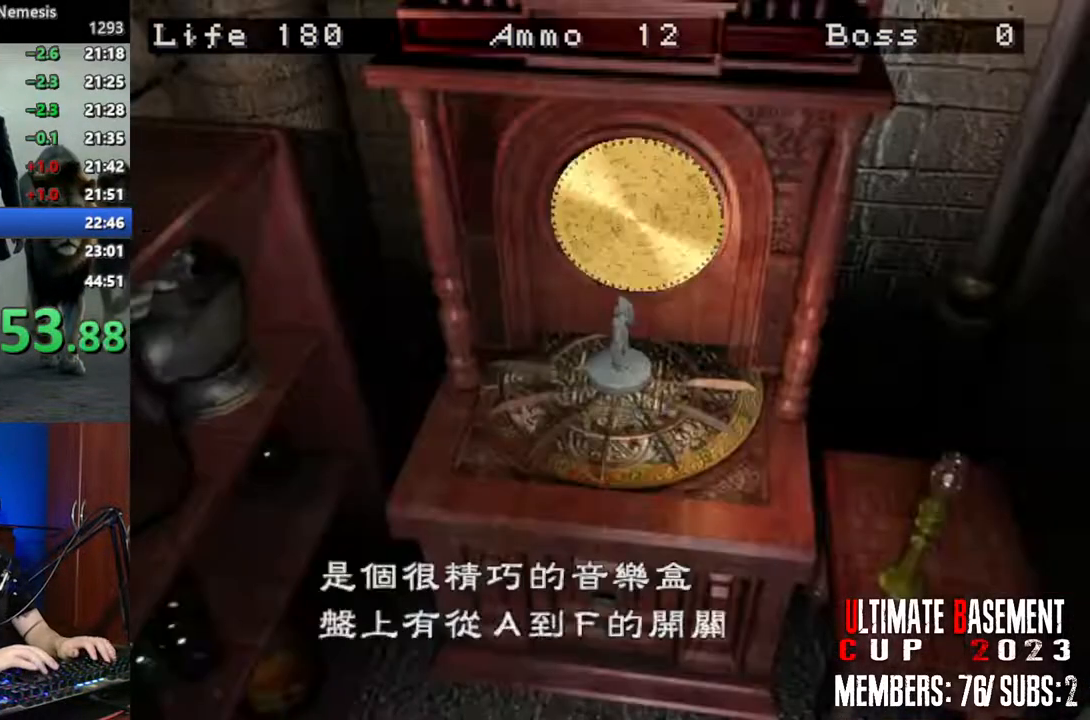
{"keys": ["q", "semicolon", "shift"], "events": [[50, "q", "down"], [150, "q", "up"], [150, "semicolon", "down"], [200, "q", "down"], [200, "semicolon", "up"], [283, "q", "up"], [283, "semicolon", "down"], [333, "semicolon", "up"], [383, "q", "down"], [433, "q", "up"], [483, "q", "down"], [483, "semicolon", "down"]]}
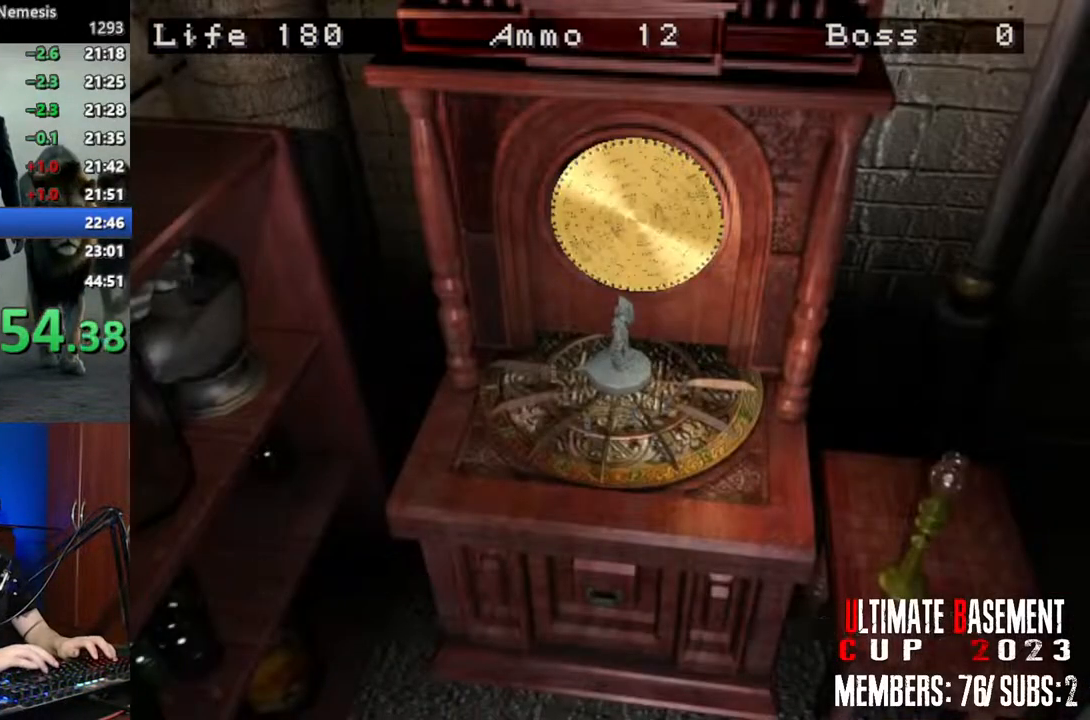
{"keys": [], "events": [[17, "semicolon", "up"], [67, "q", "up"], [117, "q", "down"], [117, "semicolon", "down"], [217, "q", "up"], [217, "semicolon", "up"], [450, "shift", "up"]]}
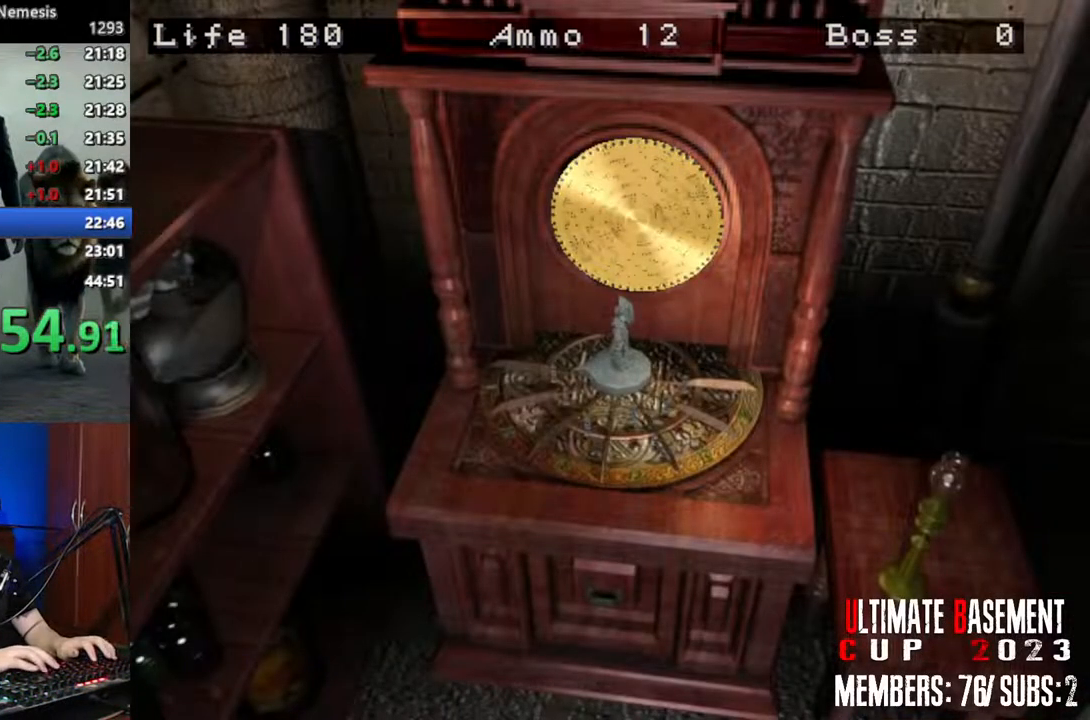
{"keys": [], "events": []}
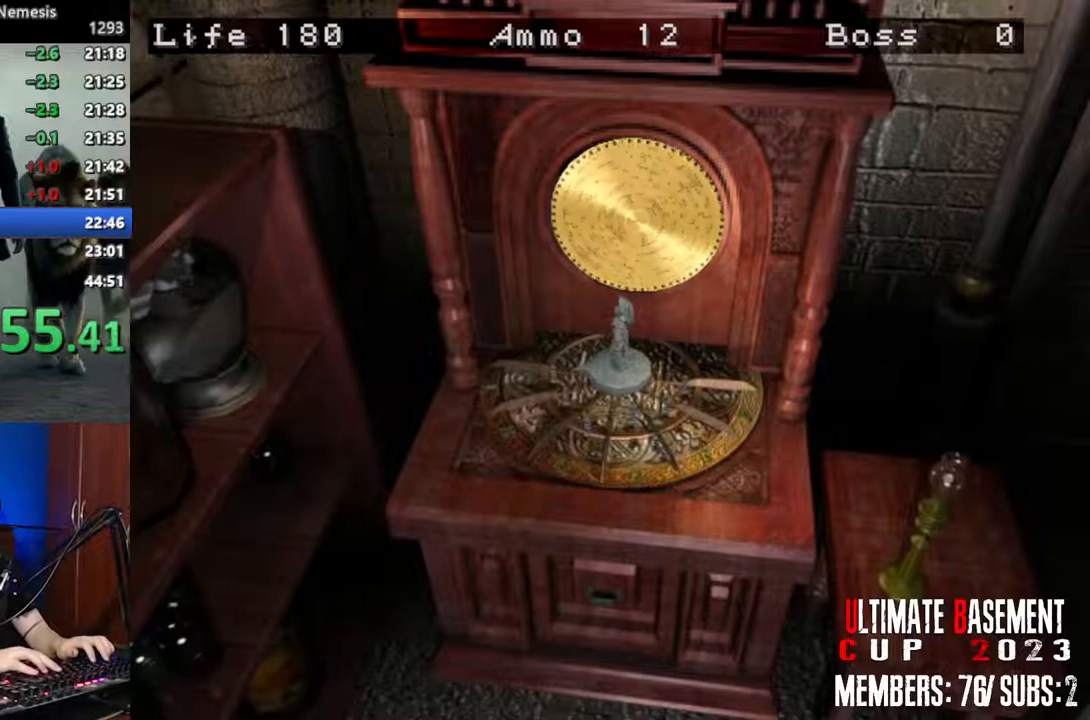
{"keys": [], "events": []}
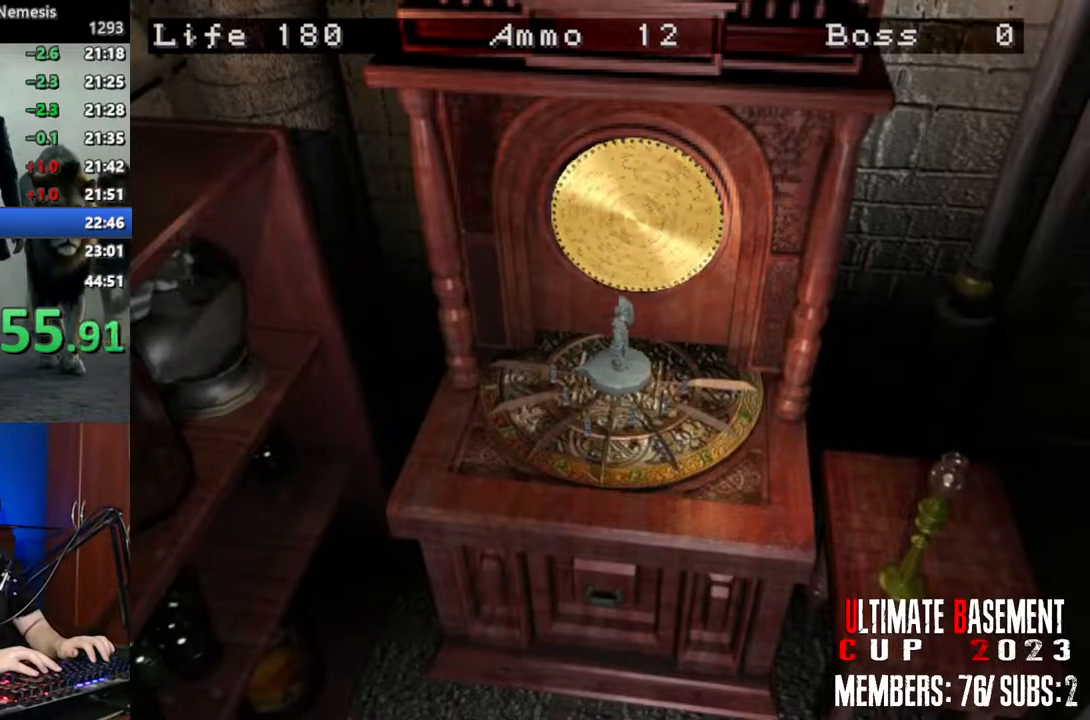
{"keys": [], "events": []}
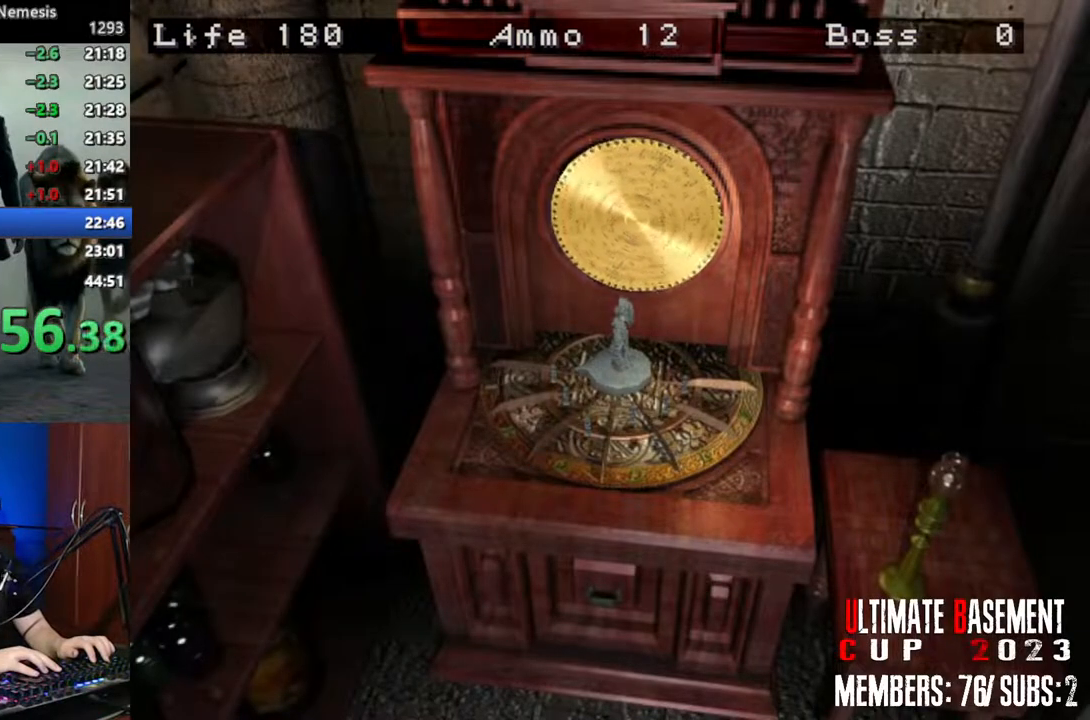
{"keys": [], "events": []}
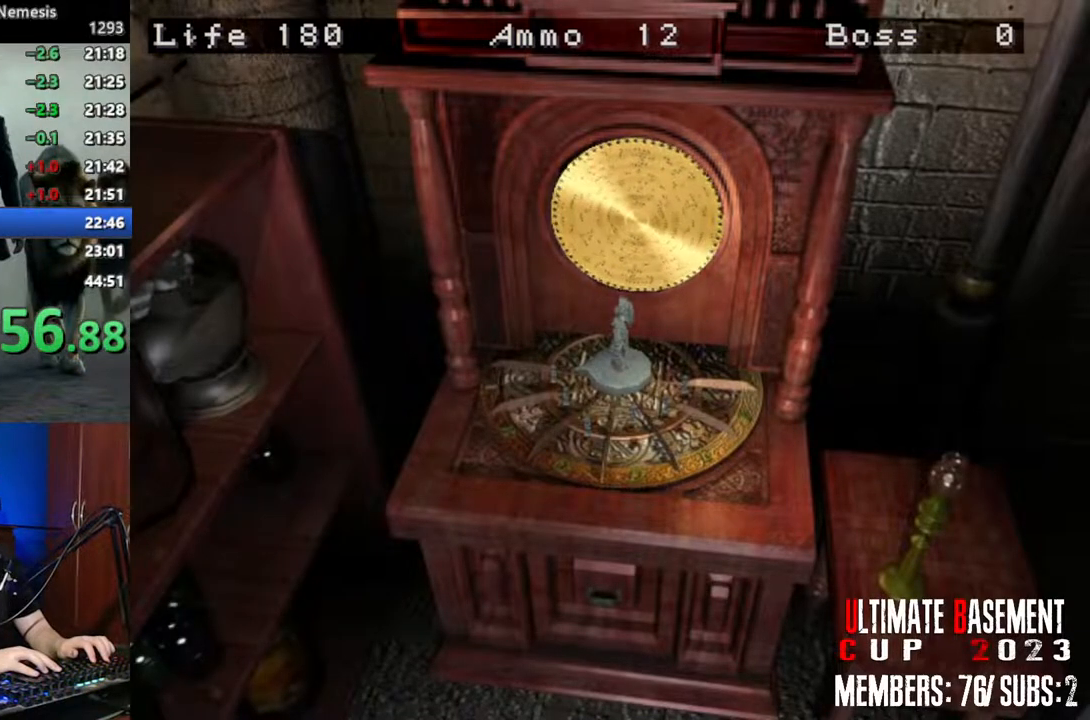
{"keys": [], "events": []}
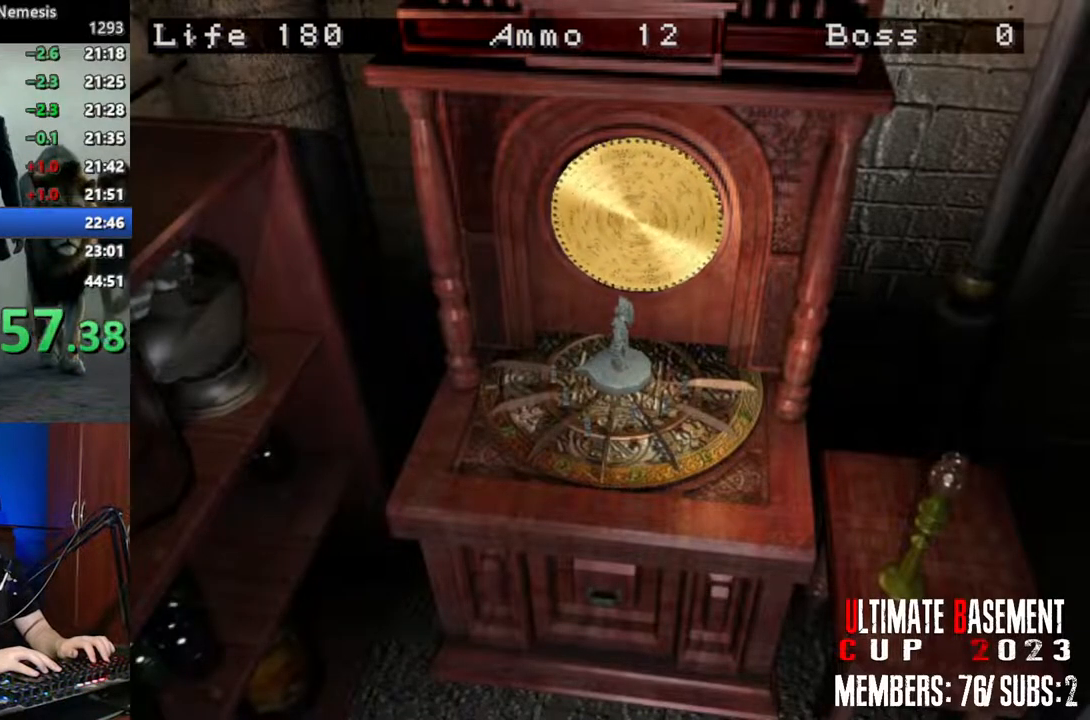
{"keys": [], "events": []}
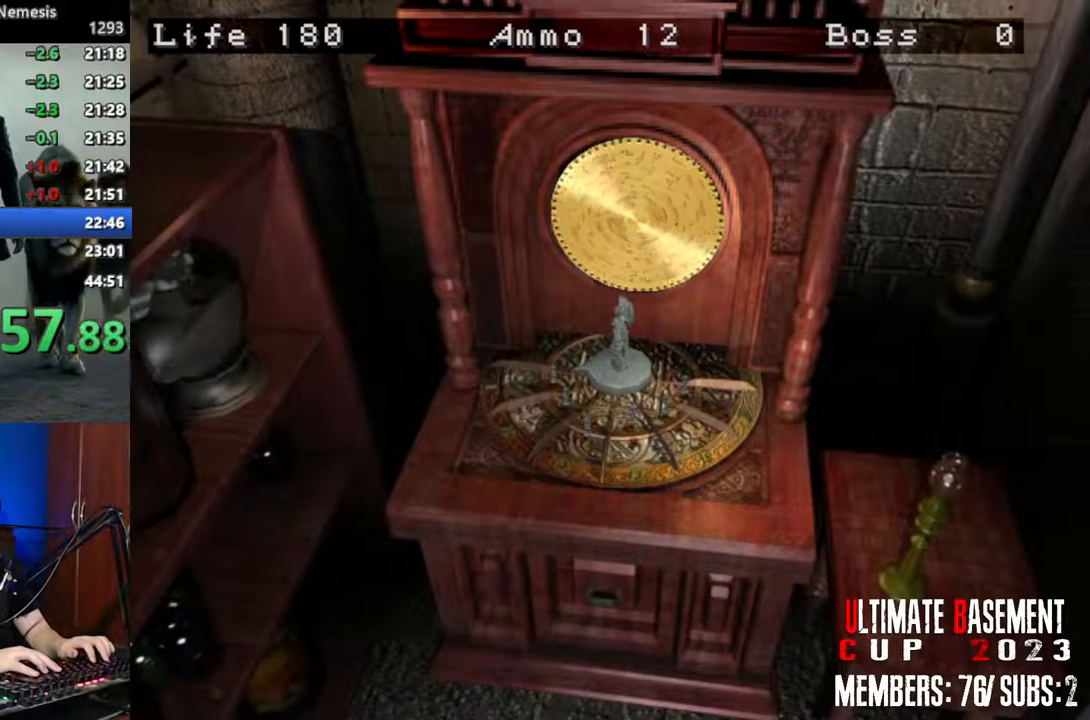
{"keys": [], "events": []}
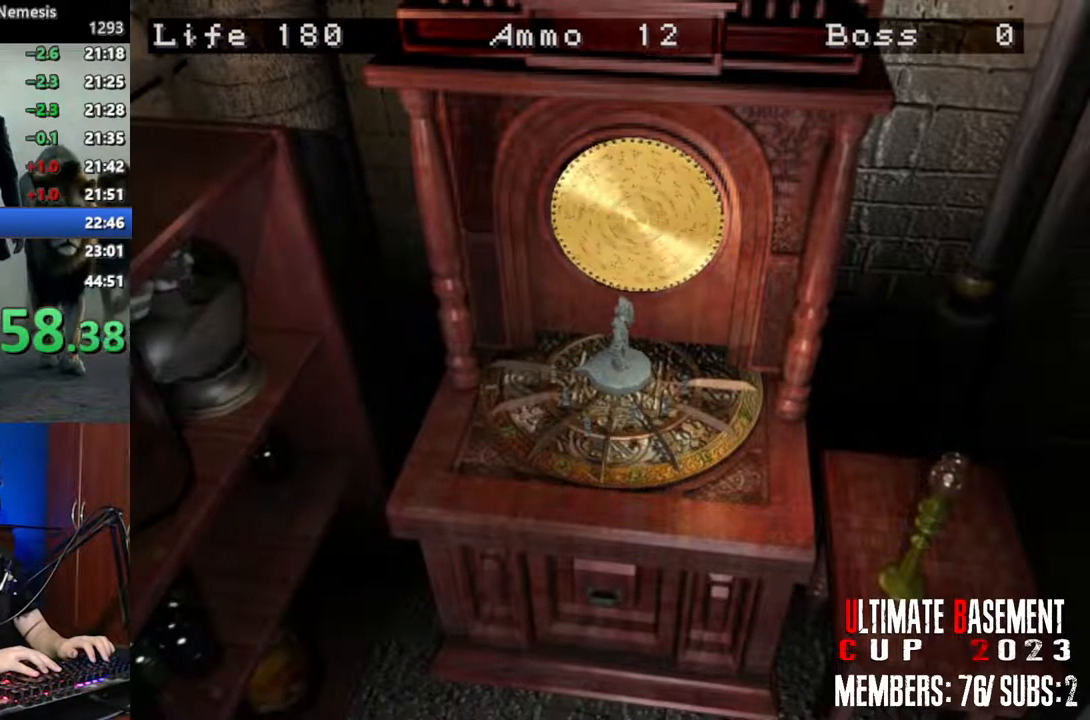
{"keys": [], "events": []}